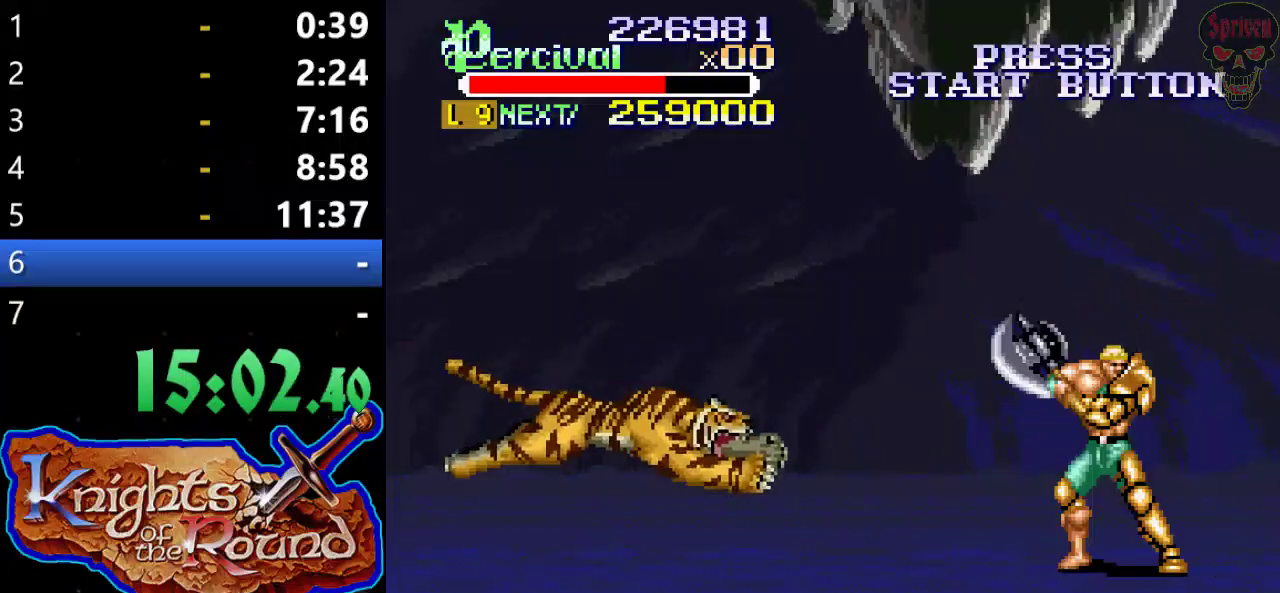
Gameplay with a controller (Xbox layout); each line is a JSON object with the inputs held at the frame after it. "events" lists button and stick changes between this image and that frame as [ms after this image, input, new state], when the widget could be followed in between. Not read: L1 L2 L3 R1 R2 R3 START right_stick.
{"buttons": ["DPAD_UP", "DPAD_LEFT"], "left_stick": "center", "events": [[300, "DPAD_UP", "down"], [333, "DPAD_LEFT", "down"]]}
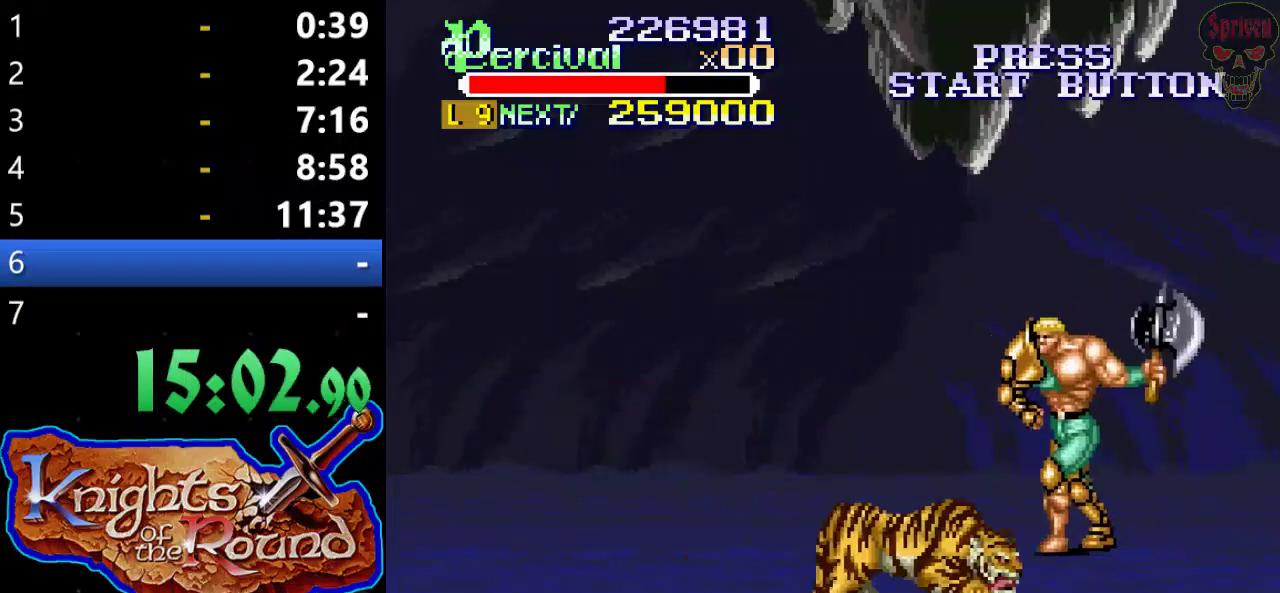
{"buttons": ["DPAD_LEFT"], "left_stick": "center", "events": [[367, "DPAD_UP", "up"]]}
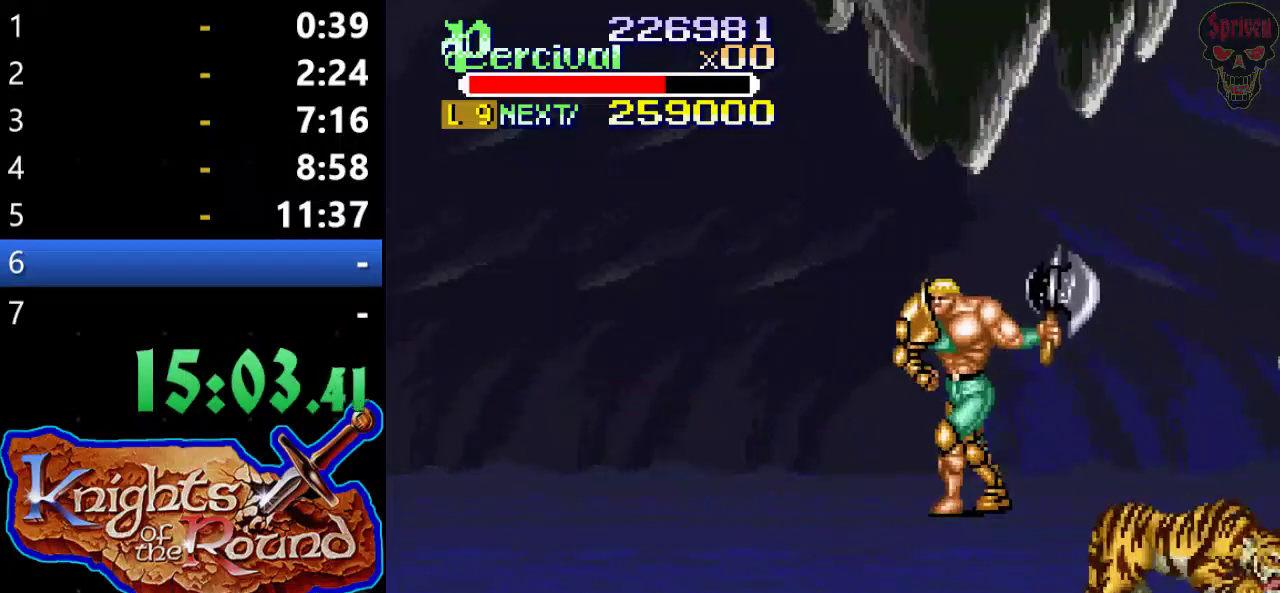
{"buttons": ["DPAD_DOWN", "DPAD_LEFT"], "left_stick": "center", "events": [[67, "DPAD_DOWN", "down"]]}
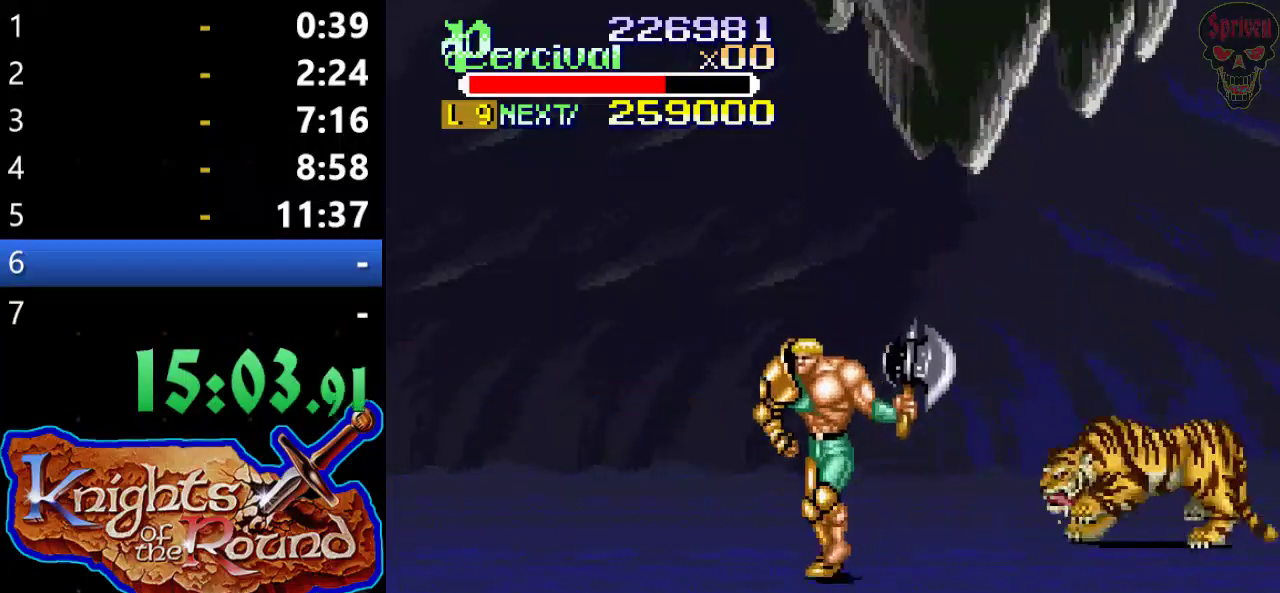
{"buttons": ["DPAD_UP", "DPAD_RIGHT"], "left_stick": "center", "events": [[167, "DPAD_LEFT", "up"], [200, "DPAD_RIGHT", "down"], [233, "DPAD_DOWN", "up"], [333, "DPAD_UP", "down"]]}
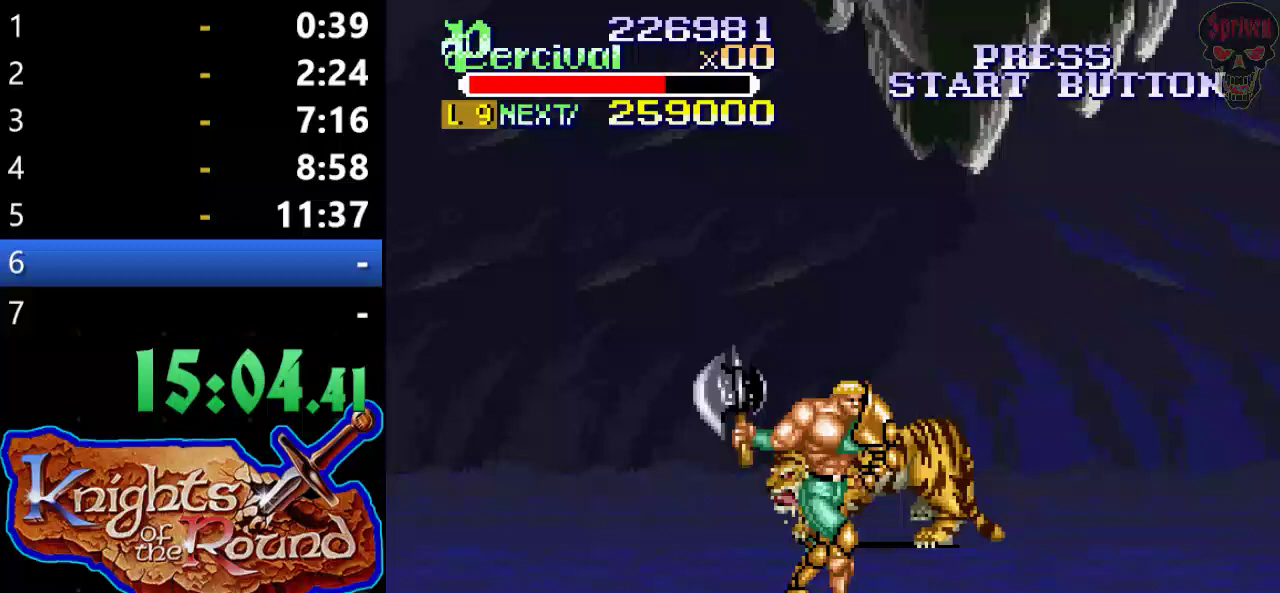
{"buttons": [], "left_stick": "center", "events": [[300, "DPAD_UP", "up"], [400, "DPAD_RIGHT", "up"]]}
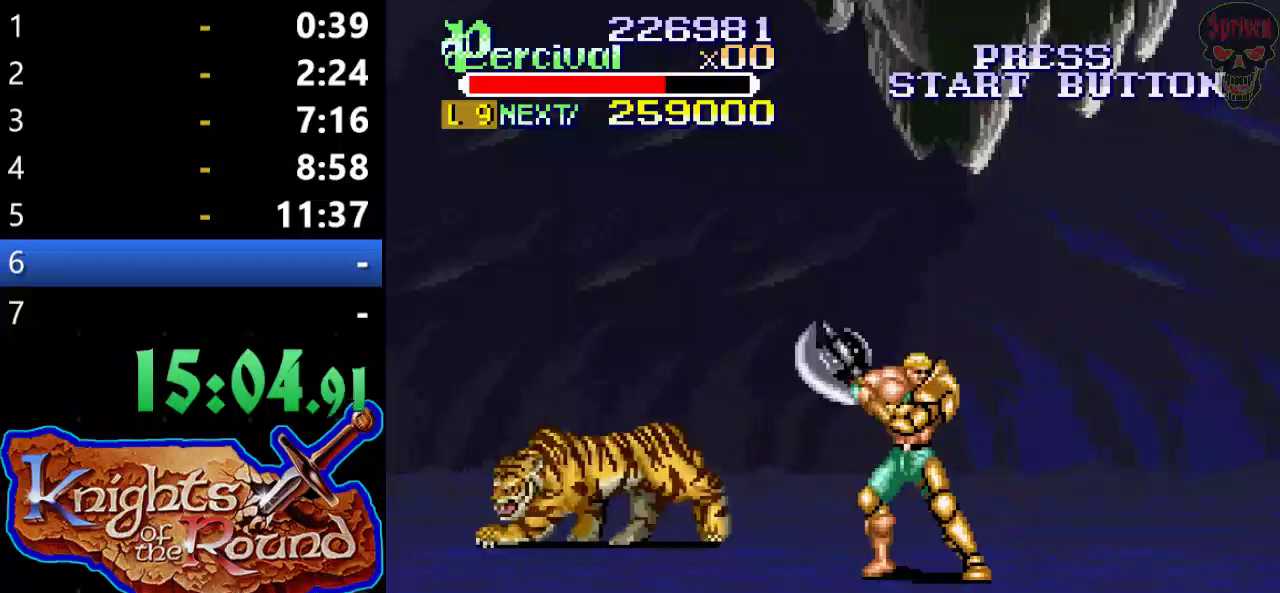
{"buttons": [], "left_stick": "center", "events": []}
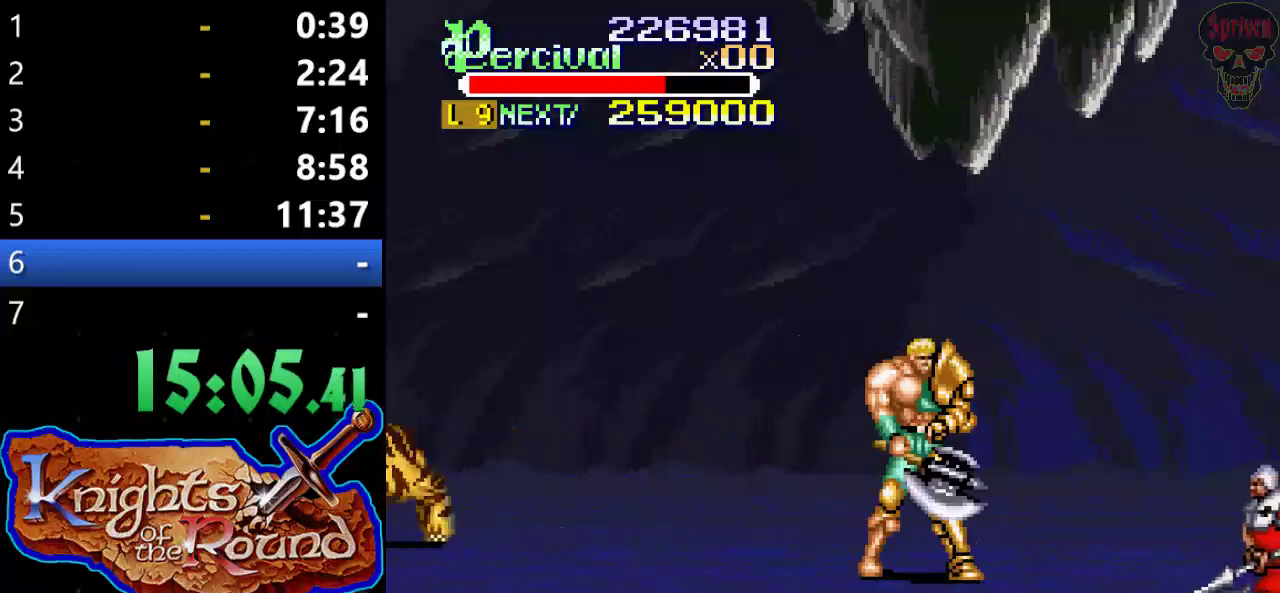
{"buttons": ["DPAD_DOWN", "DPAD_RIGHT"], "left_stick": "center", "events": [[267, "DPAD_DOWN", "down"], [367, "DPAD_RIGHT", "down"]]}
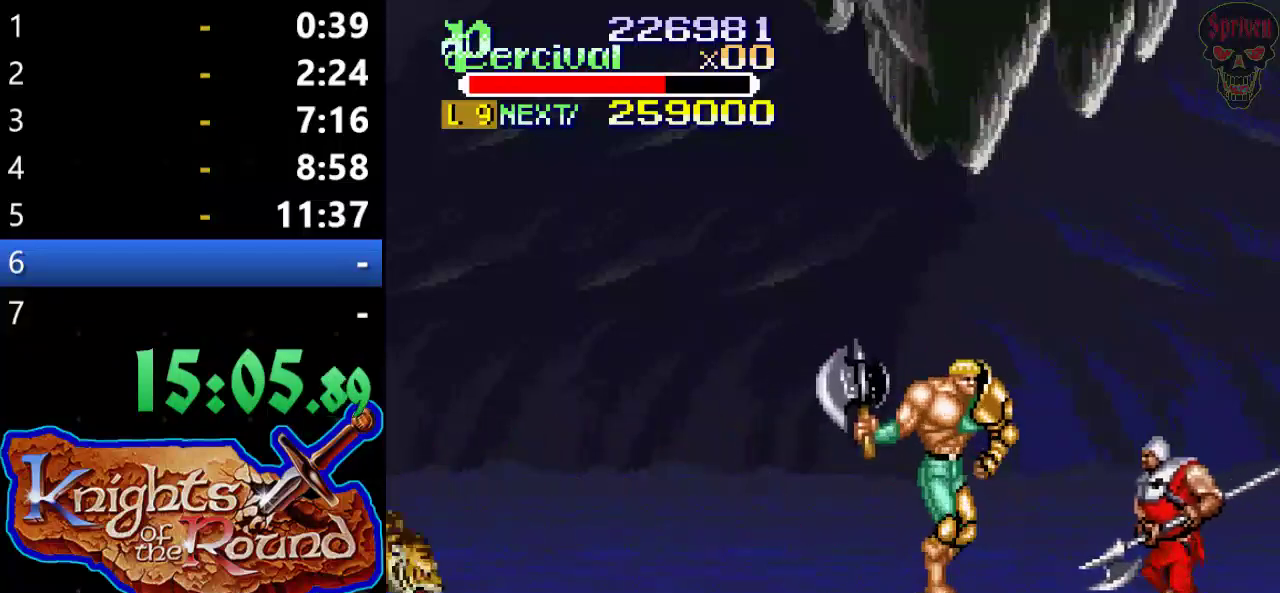
{"buttons": [], "left_stick": "center", "events": [[167, "X", "down"], [200, "DPAD_RIGHT", "up"], [233, "DPAD_DOWN", "up"], [300, "X", "up"]]}
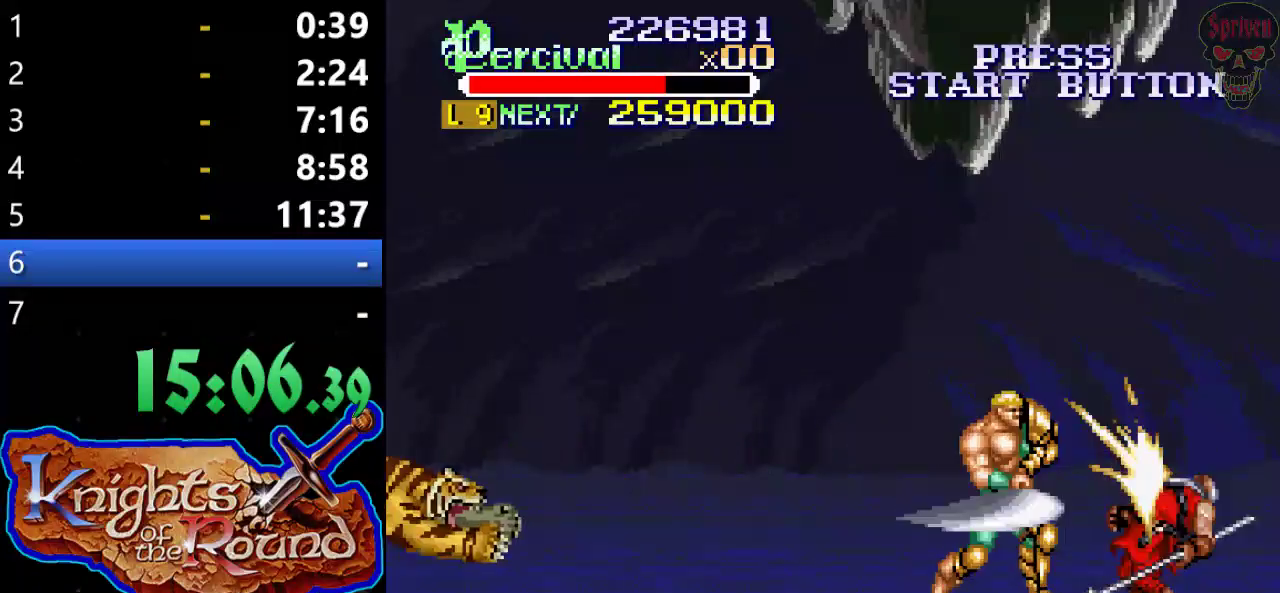
{"buttons": ["DPAD_UP", "DPAD_LEFT"], "left_stick": "center", "events": [[167, "DPAD_RIGHT", "down"], [200, "DPAD_UP", "down"], [433, "DPAD_RIGHT", "up"], [500, "DPAD_LEFT", "down"]]}
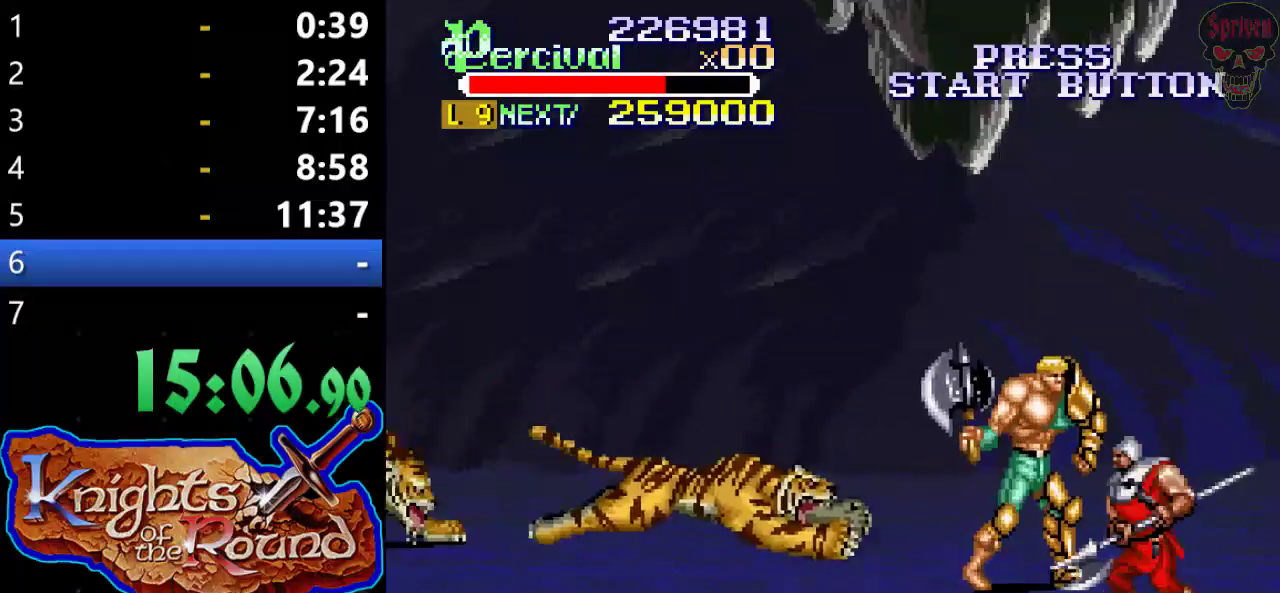
{"buttons": ["DPAD_UP", "DPAD_LEFT"], "left_stick": "center", "events": [[133, "DPAD_DOWN", "down"], [133, "DPAD_UP", "up"], [267, "DPAD_DOWN", "up"], [333, "DPAD_UP", "down"]]}
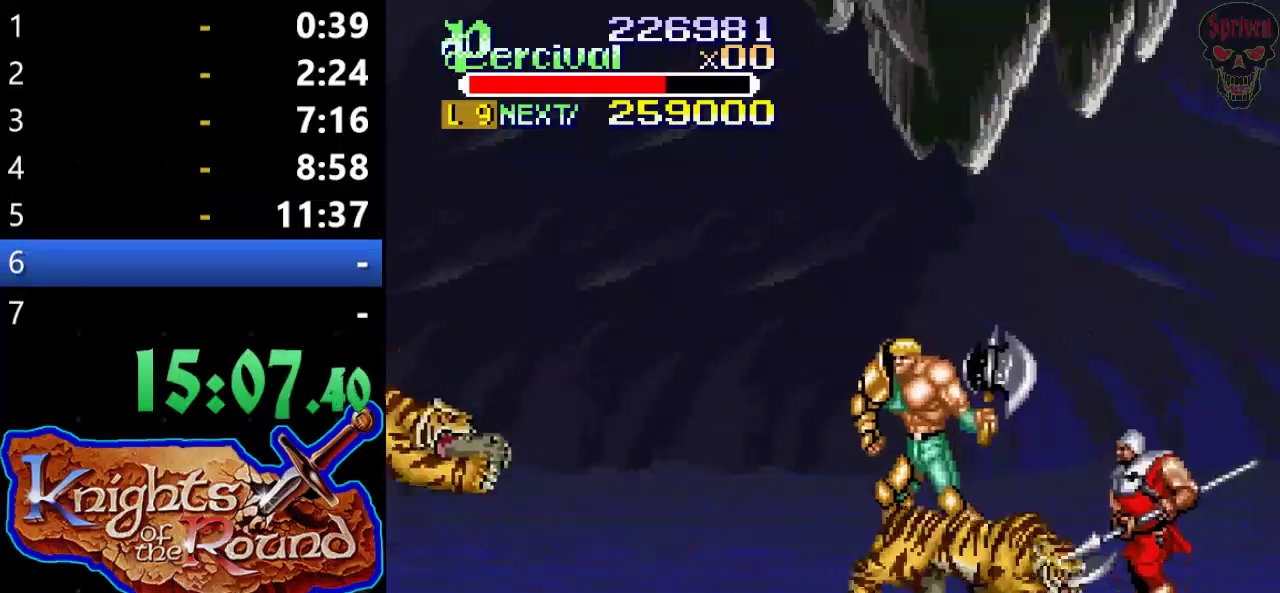
{"buttons": ["X", "DPAD_DOWN"], "left_stick": "center", "events": [[33, "DPAD_DOWN", "down"], [33, "DPAD_UP", "up"], [67, "DPAD_LEFT", "up"], [100, "DPAD_RIGHT", "down"], [400, "DPAD_LEFT", "down"], [400, "DPAD_RIGHT", "up"], [467, "DPAD_LEFT", "up"], [467, "X", "down"]]}
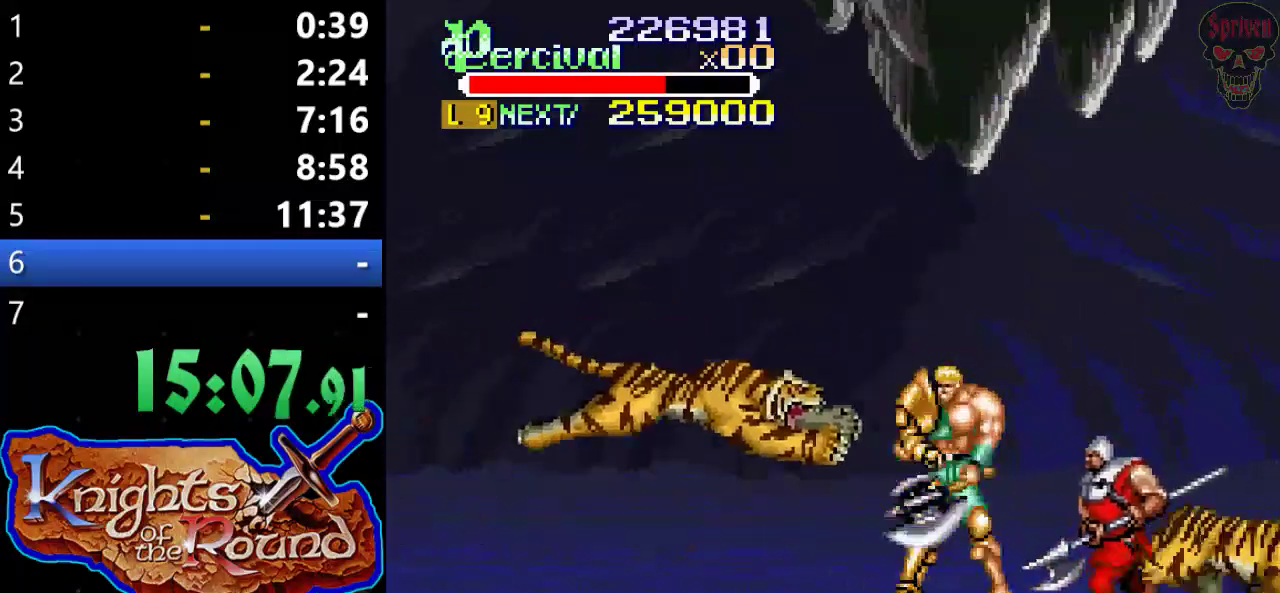
{"buttons": ["X", "DPAD_RIGHT"], "left_stick": "center", "events": [[33, "DPAD_RIGHT", "down"], [200, "X", "up"], [433, "X", "down"], [500, "DPAD_DOWN", "up"]]}
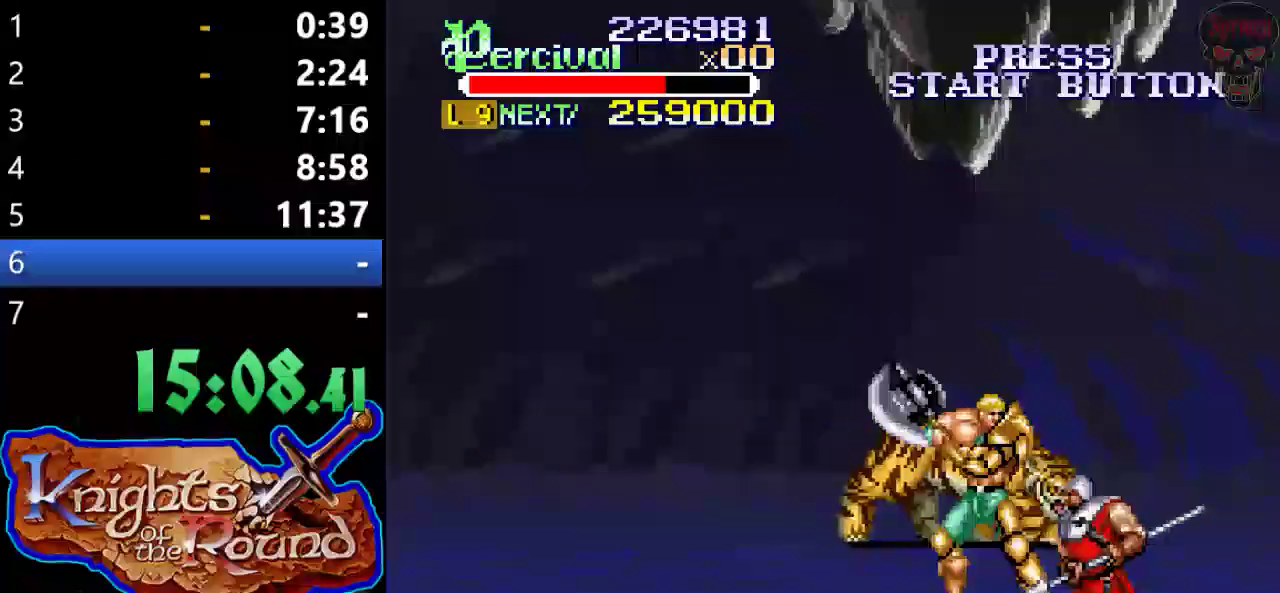
{"buttons": ["DPAD_DOWN"], "left_stick": "center", "events": [[33, "DPAD_RIGHT", "up"], [67, "X", "up"], [267, "DPAD_DOWN", "down"], [267, "DPAD_RIGHT", "down"], [500, "DPAD_RIGHT", "up"]]}
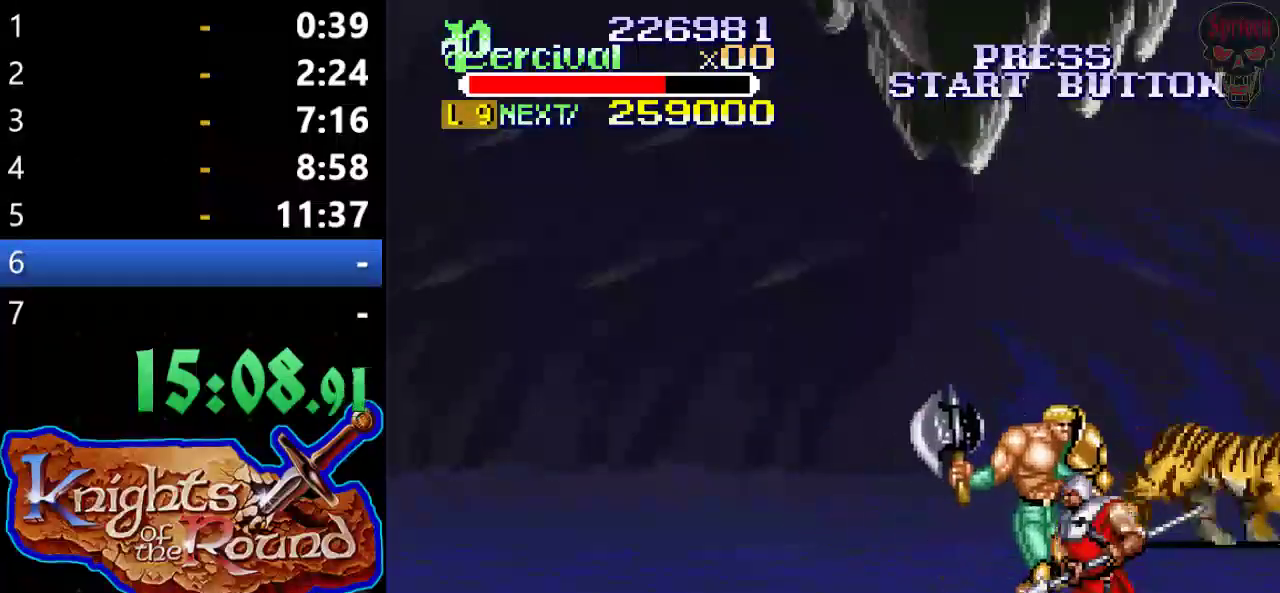
{"buttons": [], "left_stick": "center", "events": [[33, "DPAD_DOWN", "up"], [33, "X", "down"], [200, "X", "up"]]}
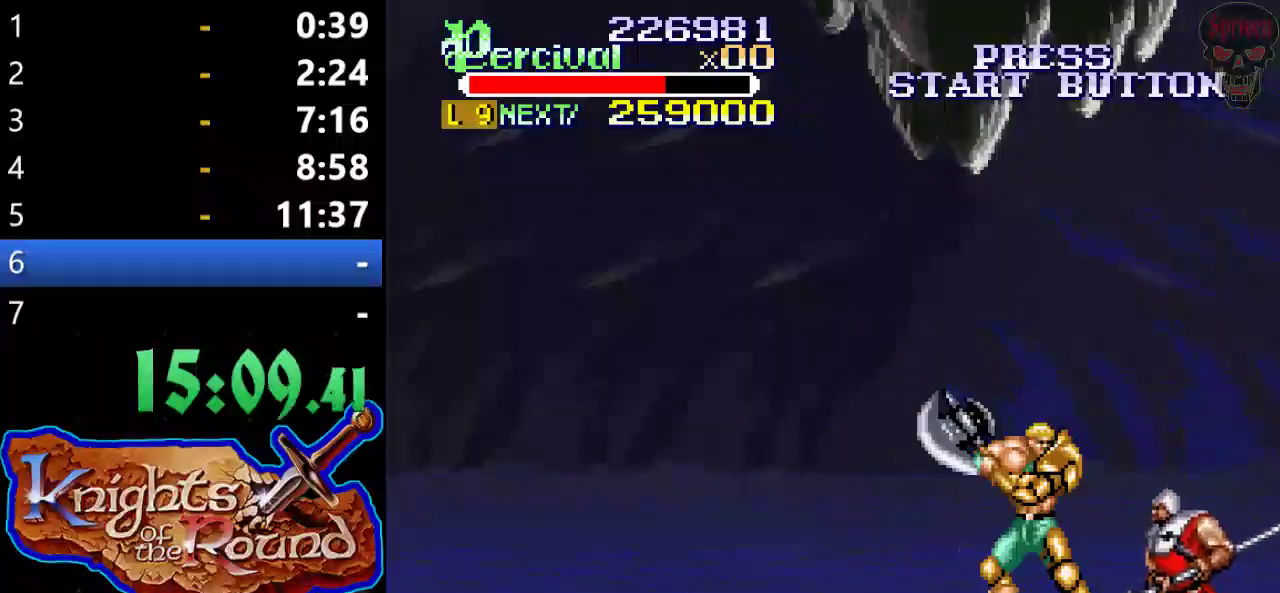
{"buttons": [], "left_stick": "center", "events": [[33, "DPAD_DOWN", "down"], [233, "X", "down"], [300, "DPAD_DOWN", "up"], [367, "X", "up"]]}
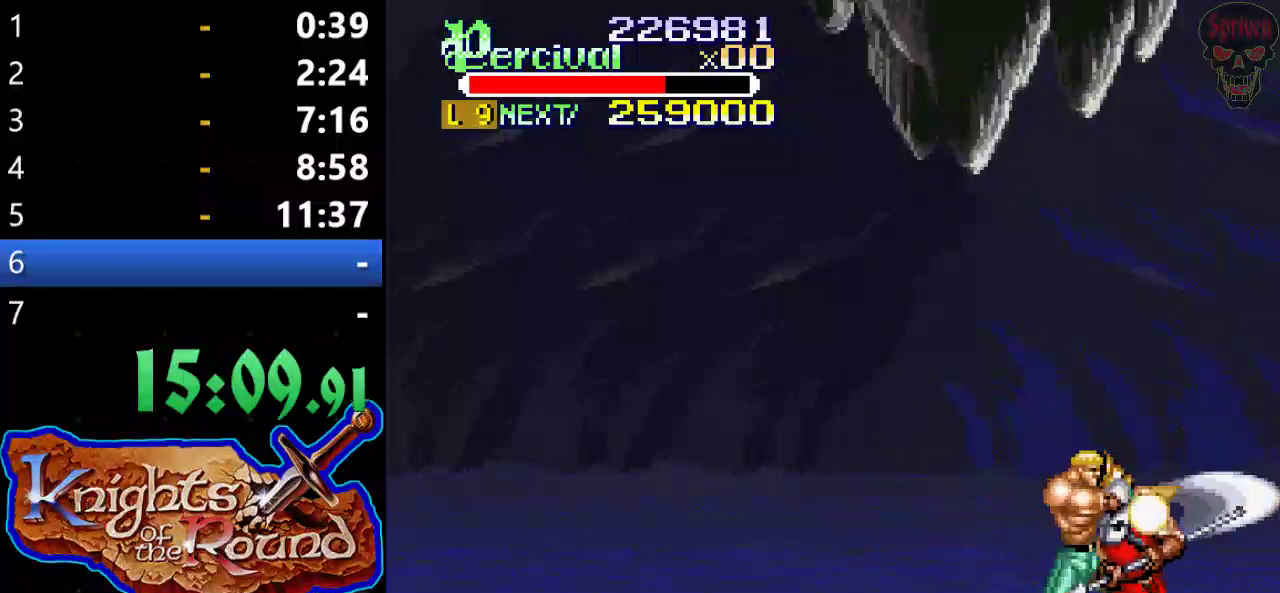
{"buttons": ["X", "DPAD_RIGHT"], "left_stick": "center", "events": [[200, "X", "down"], [233, "DPAD_RIGHT", "down"]]}
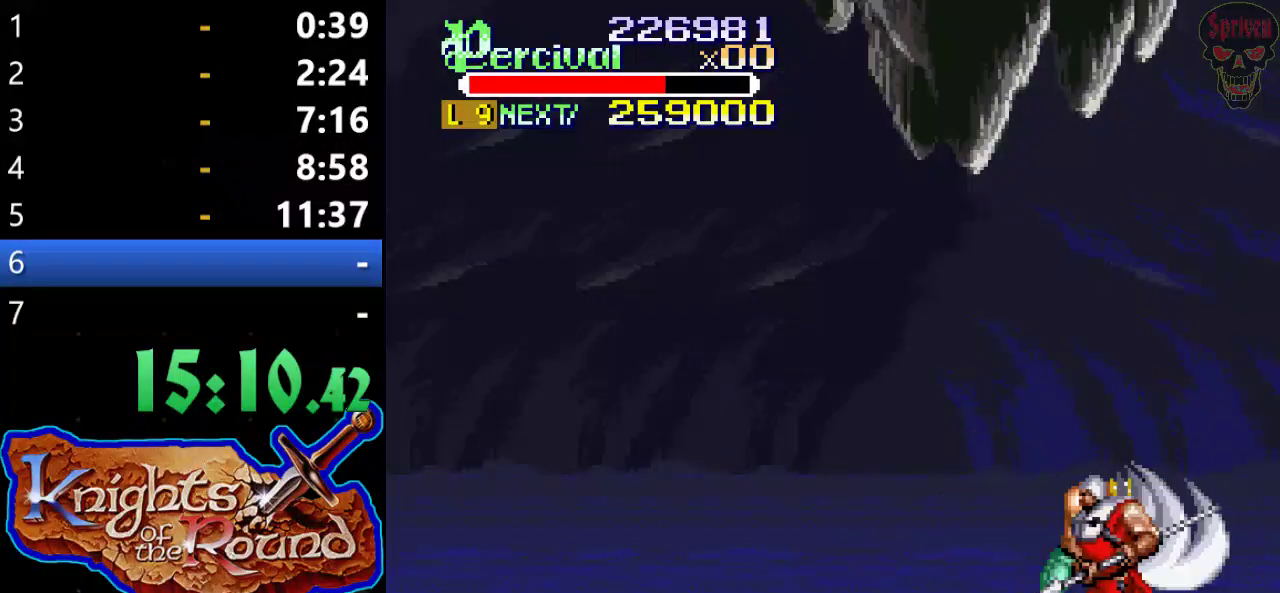
{"buttons": ["DPAD_UP"], "left_stick": "center", "events": [[33, "DPAD_RIGHT", "up"], [67, "X", "up"], [267, "DPAD_UP", "down"]]}
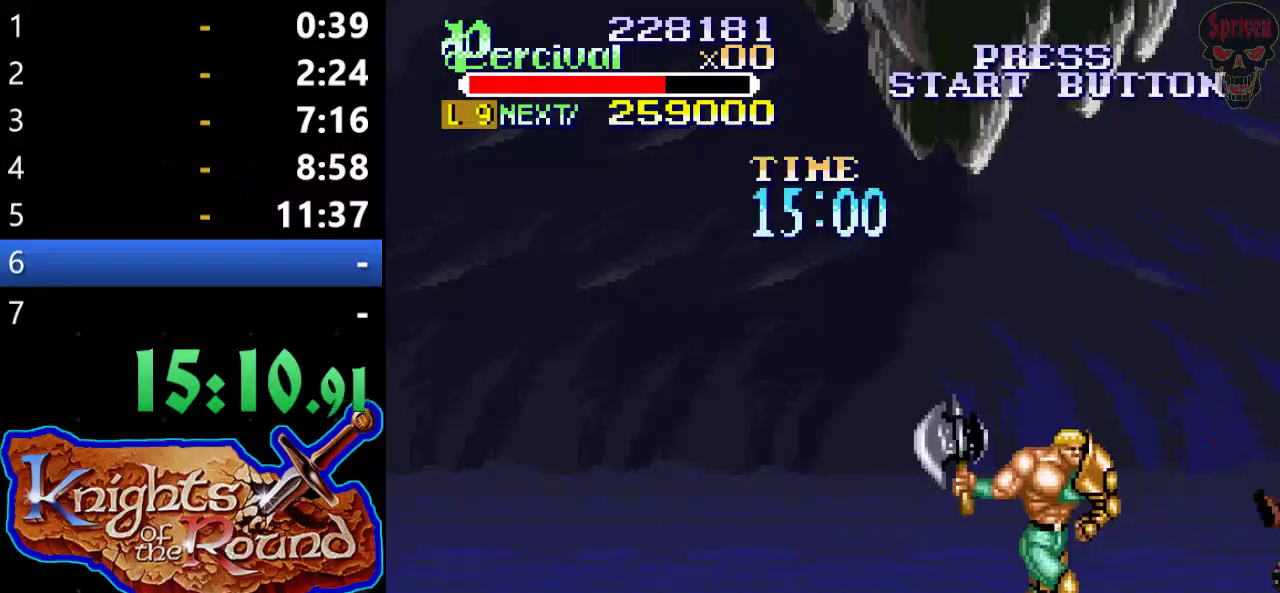
{"buttons": ["DPAD_UP"], "left_stick": "center", "events": []}
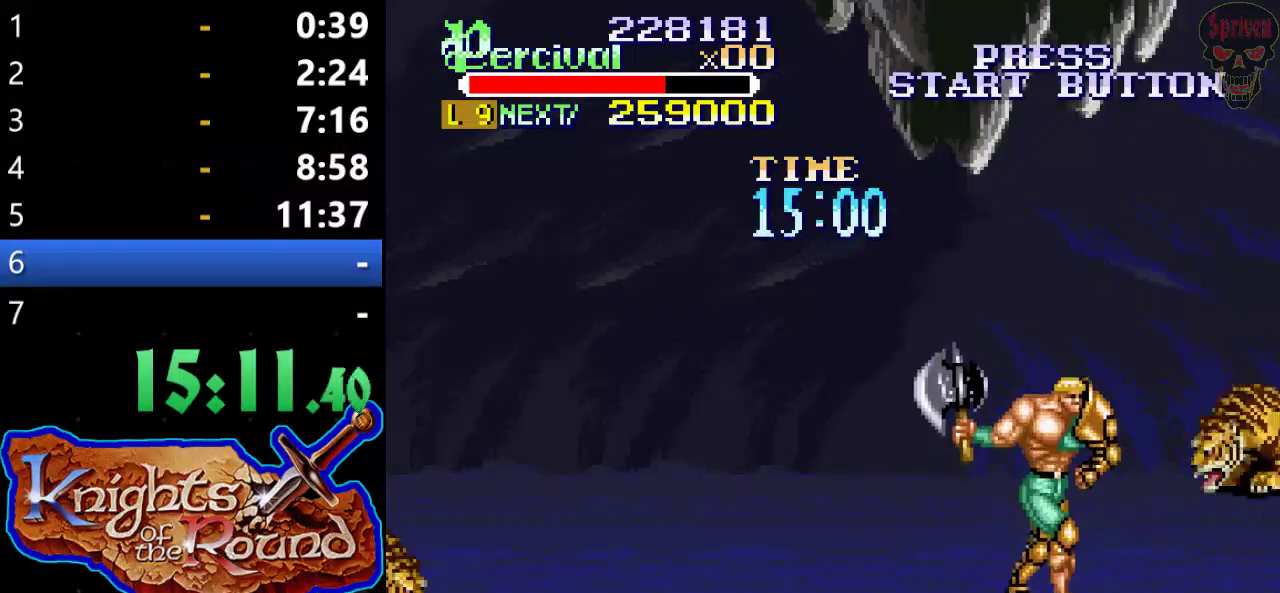
{"buttons": ["DPAD_UP"], "left_stick": "center", "events": [[33, "DPAD_RIGHT", "down"], [33, "DPAD_UP", "up"], [133, "DPAD_UP", "down"], [267, "DPAD_RIGHT", "up"], [267, "DPAD_UP", "up"], [500, "DPAD_UP", "down"]]}
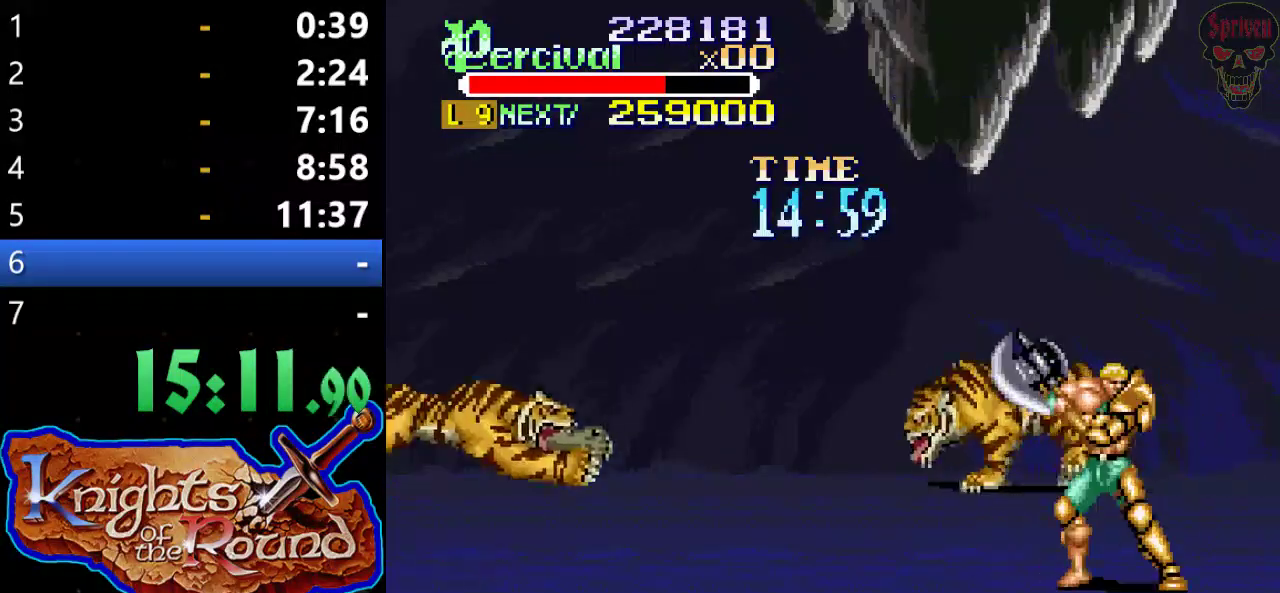
{"buttons": ["DPAD_LEFT"], "left_stick": "center", "events": [[33, "DPAD_LEFT", "down"], [333, "DPAD_UP", "up"]]}
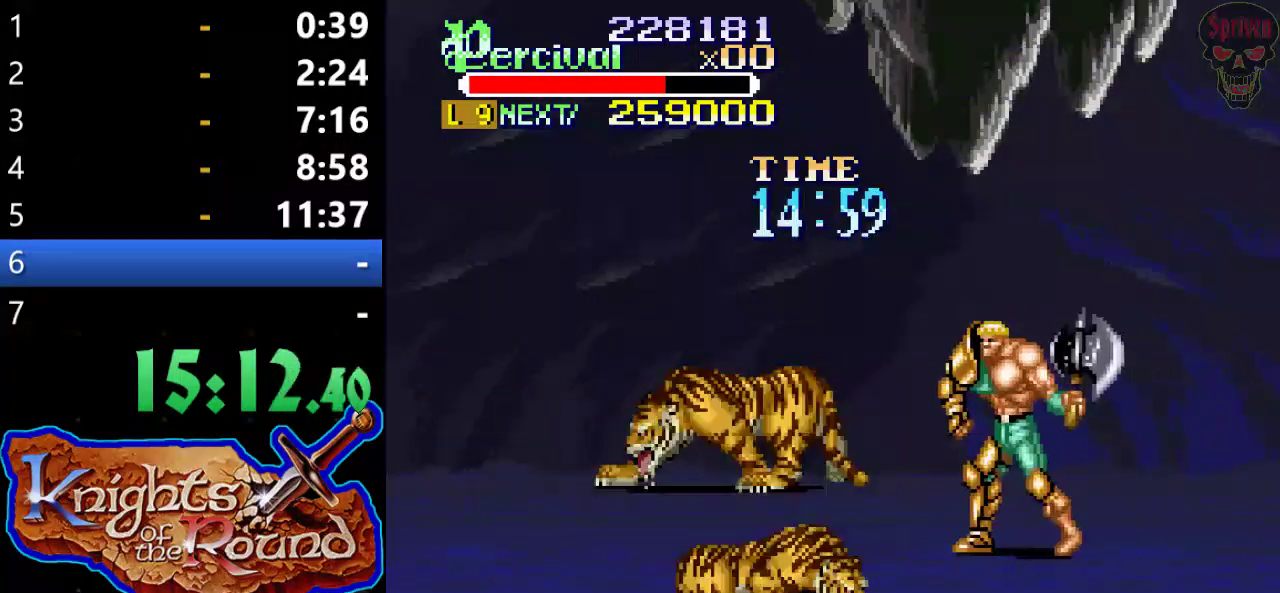
{"buttons": [], "left_stick": "center", "events": [[67, "DPAD_LEFT", "up"]]}
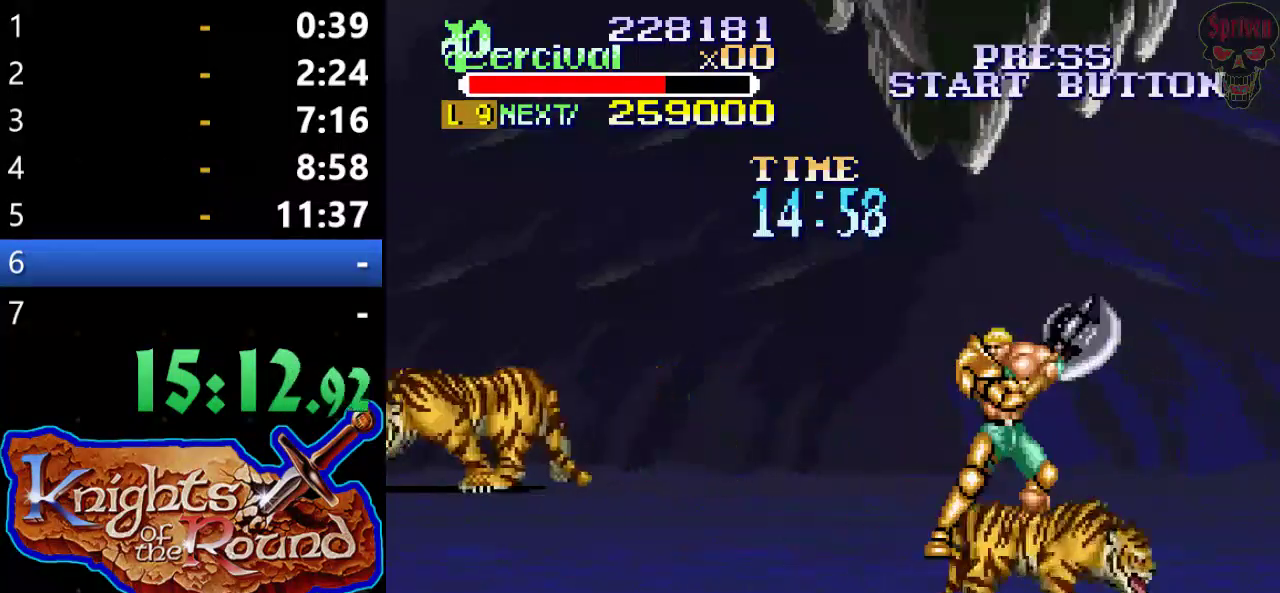
{"buttons": [], "left_stick": "center", "events": [[67, "DPAD_DOWN", "down"], [100, "DPAD_RIGHT", "down"], [167, "DPAD_DOWN", "up"], [167, "DPAD_RIGHT", "up"]]}
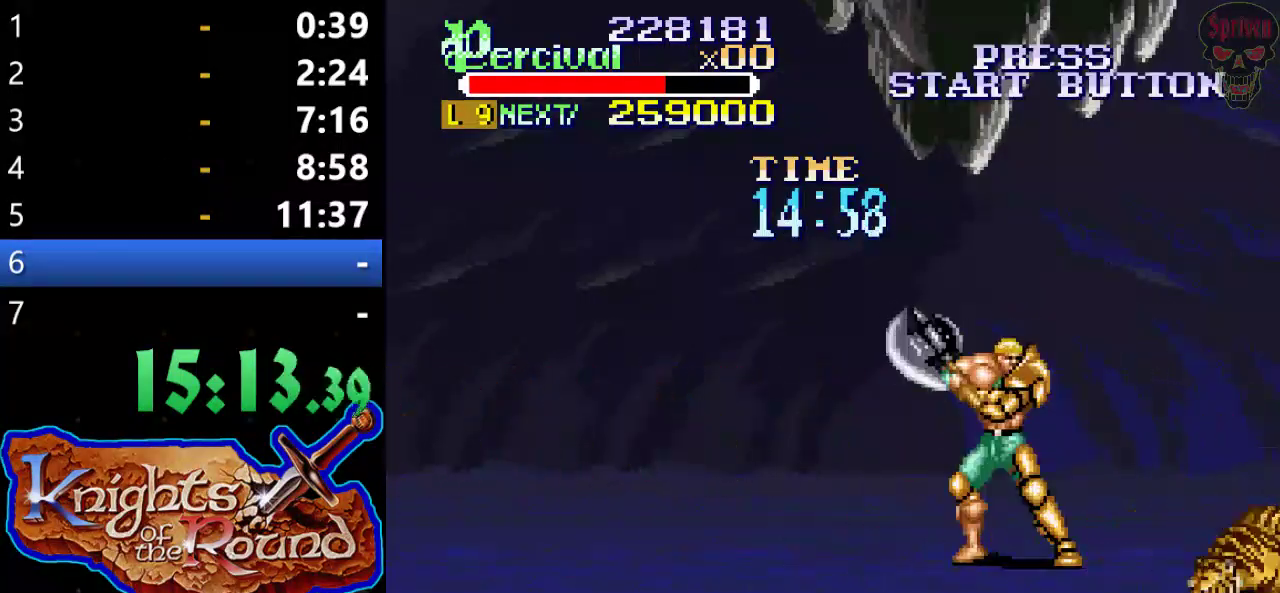
{"buttons": [], "left_stick": "center", "events": []}
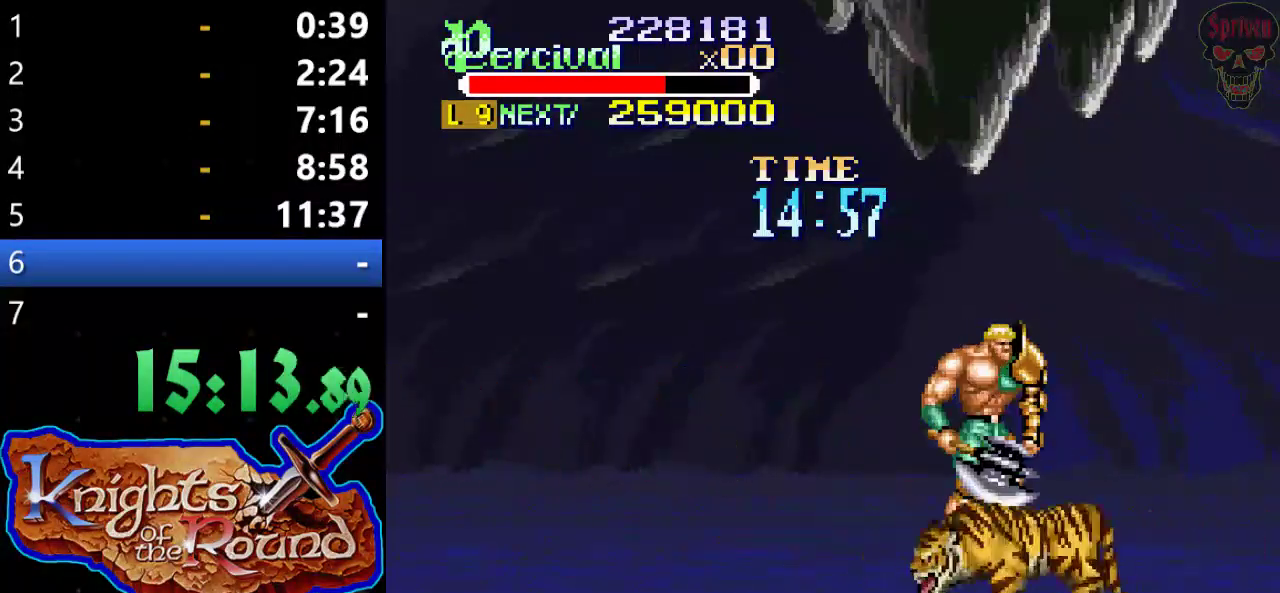
{"buttons": [], "left_stick": "center", "events": []}
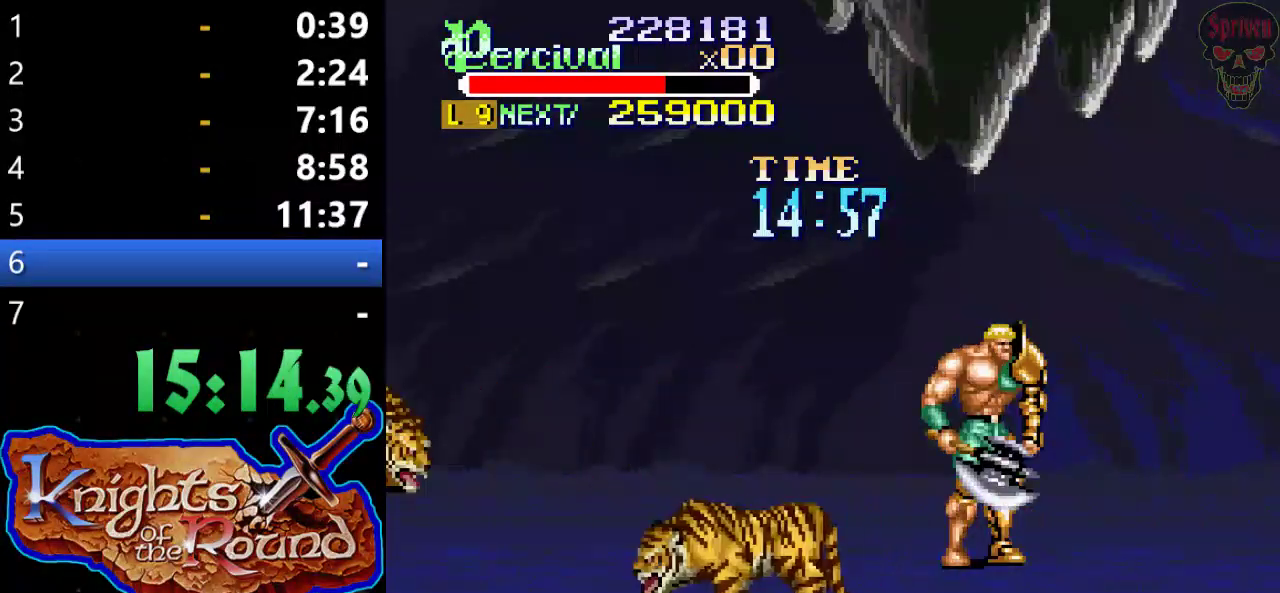
{"buttons": [], "left_stick": "center", "events": []}
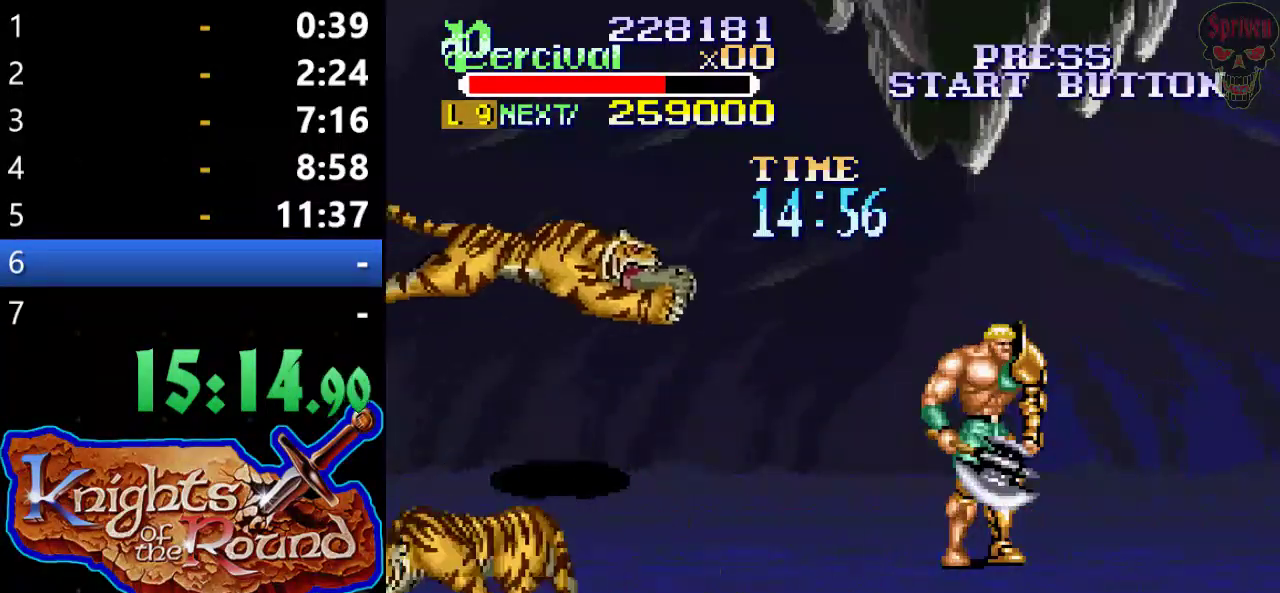
{"buttons": [], "left_stick": "center", "events": [[100, "DPAD_DOWN", "down"], [167, "DPAD_DOWN", "up"]]}
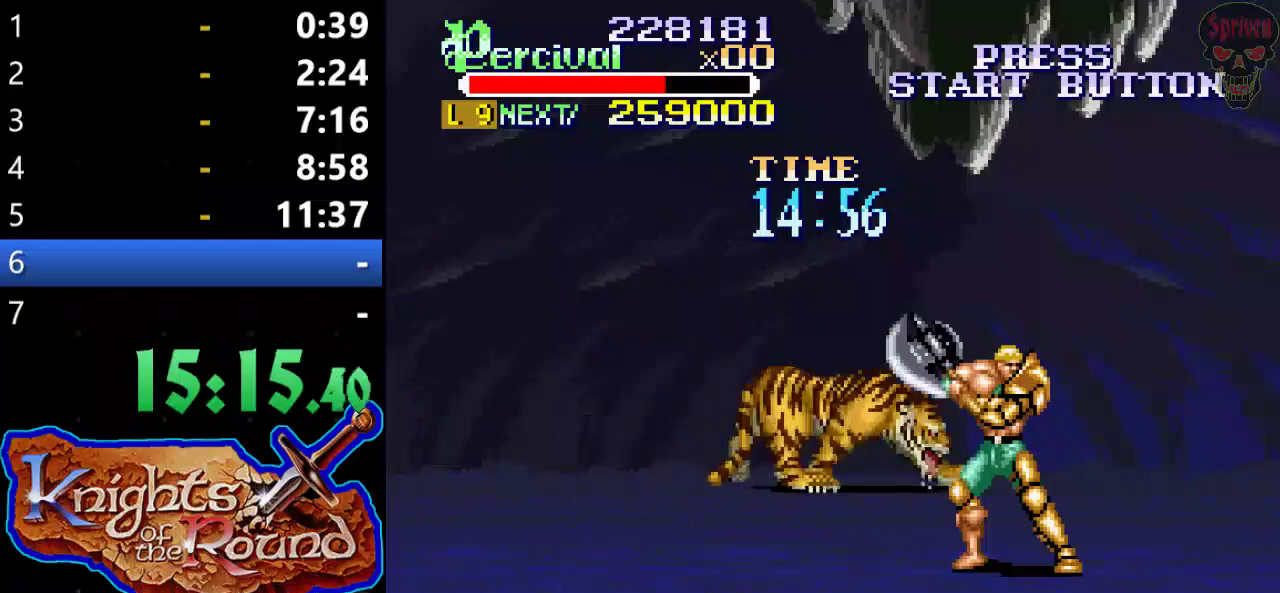
{"buttons": [], "left_stick": "center", "events": []}
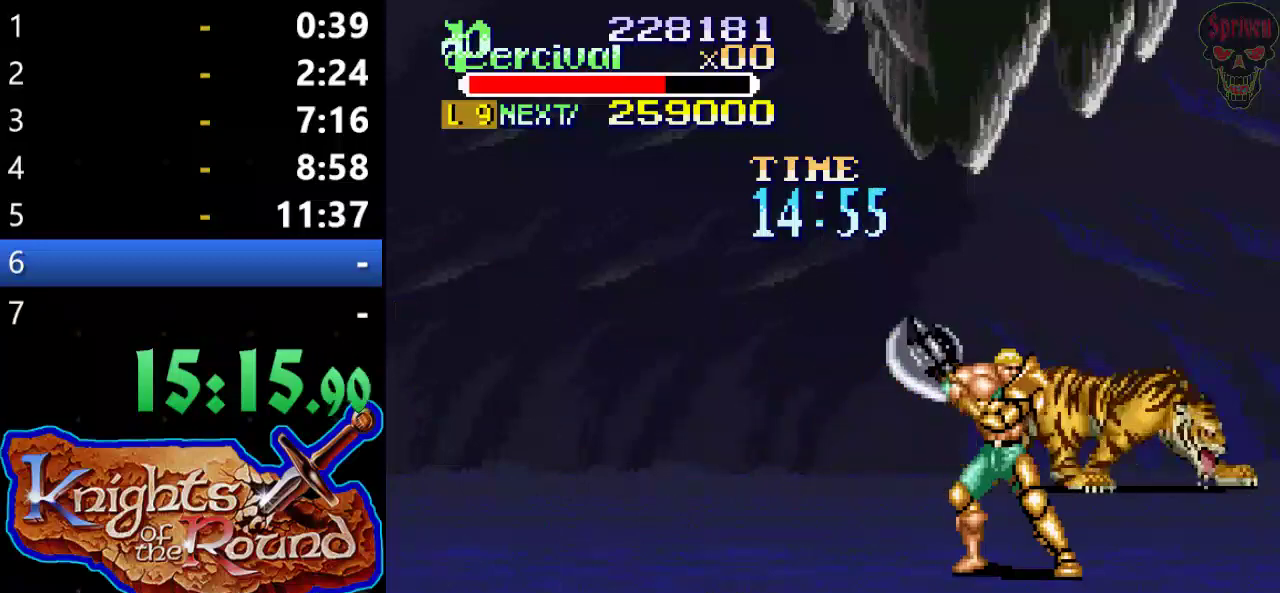
{"buttons": ["Y"], "left_stick": "center", "events": [[100, "Y", "down"]]}
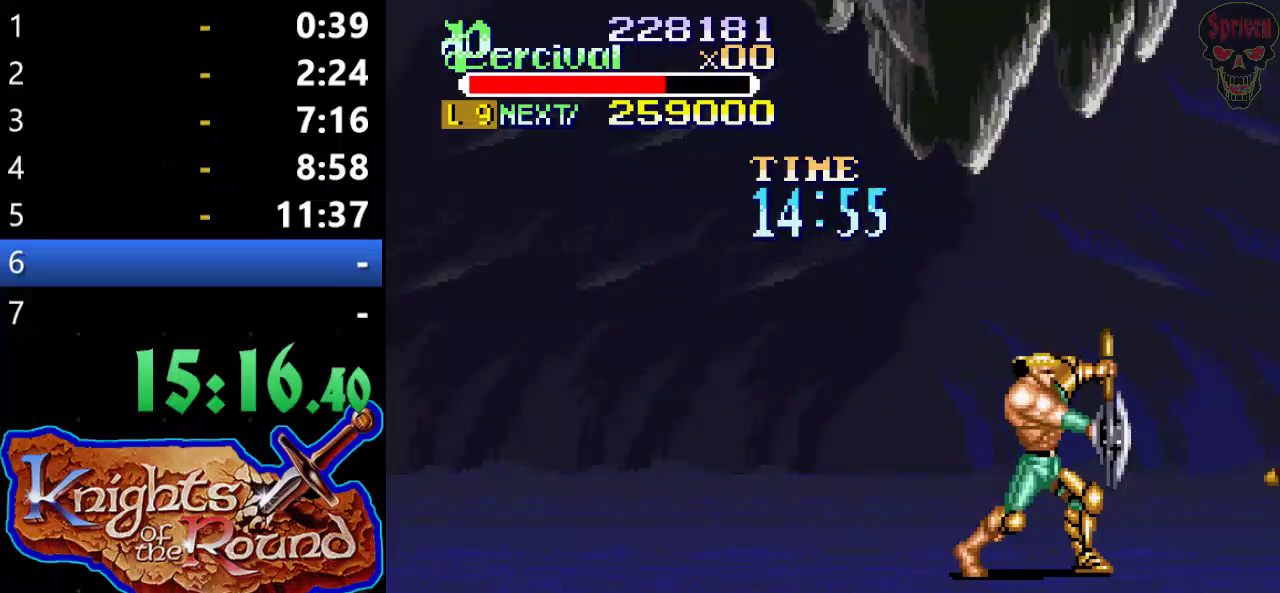
{"buttons": ["Y"], "left_stick": "center", "events": [[33, "Y", "up"], [133, "Y", "down"]]}